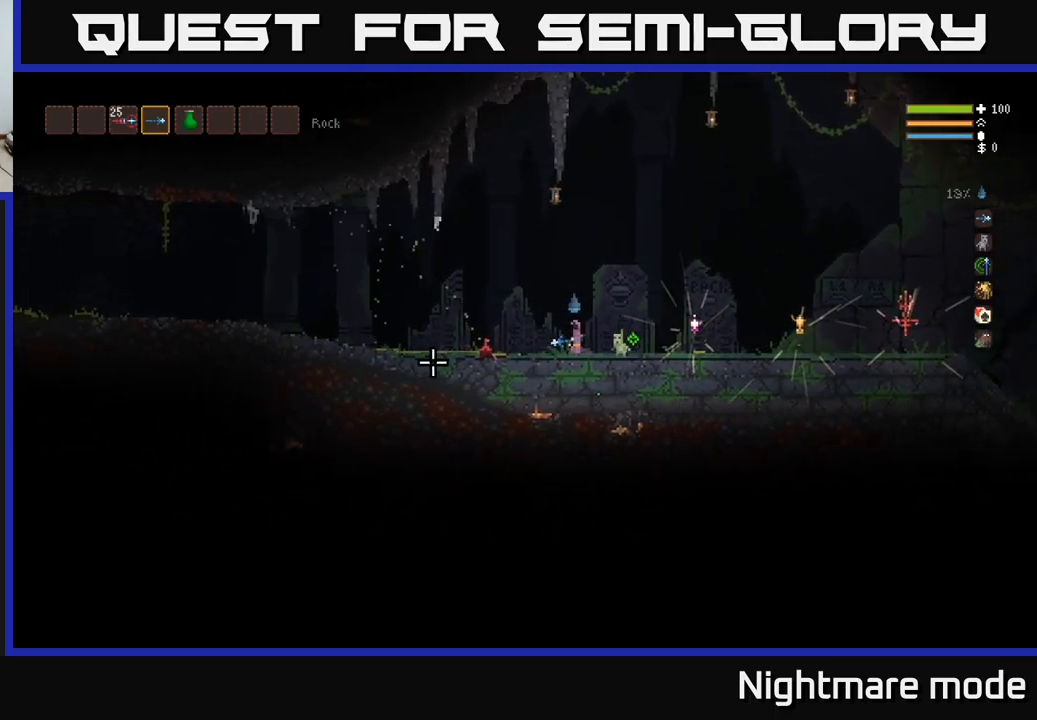
Gameplay with a controller (Xbox layout); each line is a JSON object with the inputs held at the frame after it. "events" lists button and stick changes between this image and that frame as [ms after this image, input, new state], when the widget could be followed in between.
{"buttons": [], "left_stick": "left", "right_stick": "center", "events": [[17, "left_stick", "left"], [233, "L2", "down"], [233, "right_stick", "center"], [300, "L2", "up"]]}
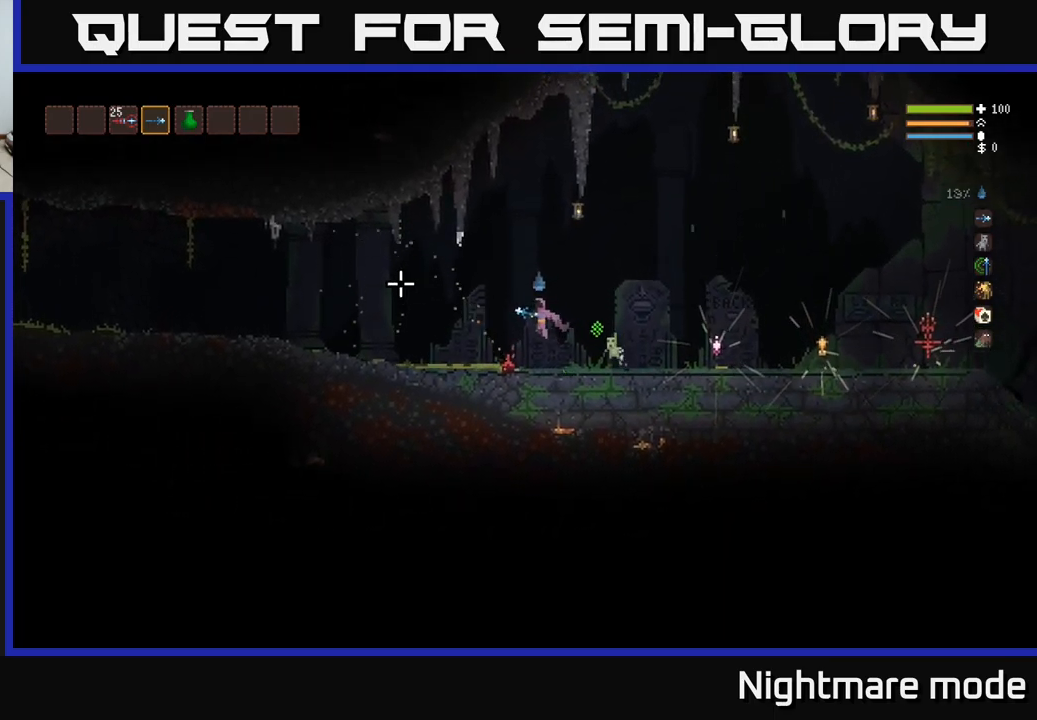
{"buttons": ["L2"], "left_stick": "right", "right_stick": "center", "events": [[17, "left_stick", "center"], [250, "A", "down"], [283, "L2", "down"], [283, "left_stick", "right"], [367, "A", "up"]]}
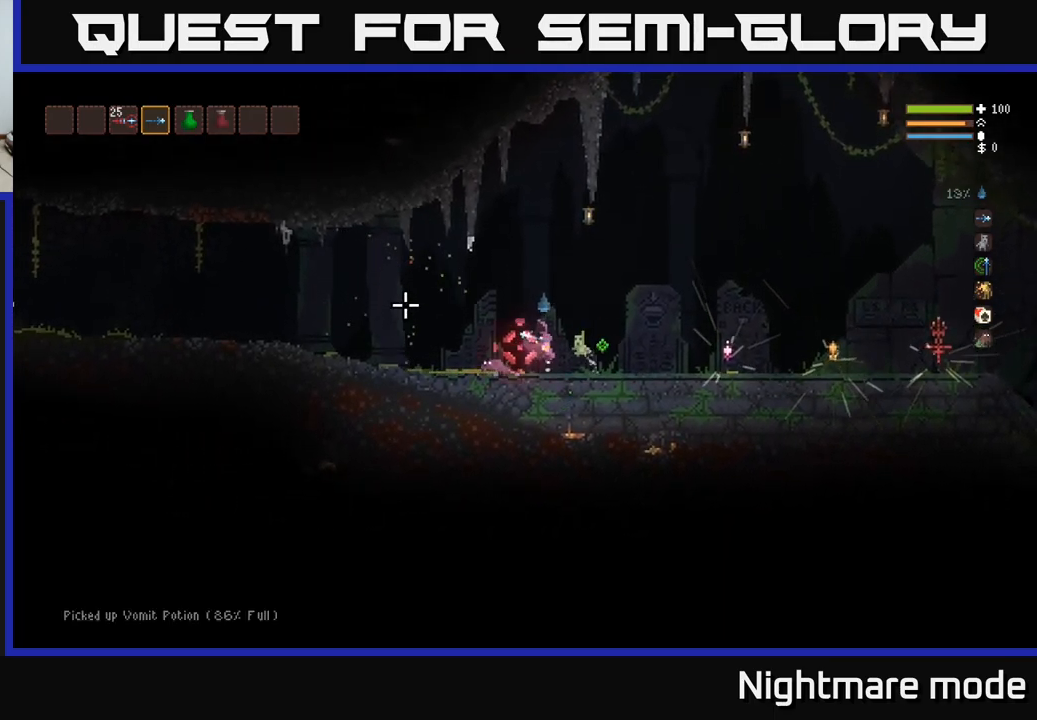
{"buttons": [], "left_stick": "right", "right_stick": "center", "events": [[133, "L2", "up"]]}
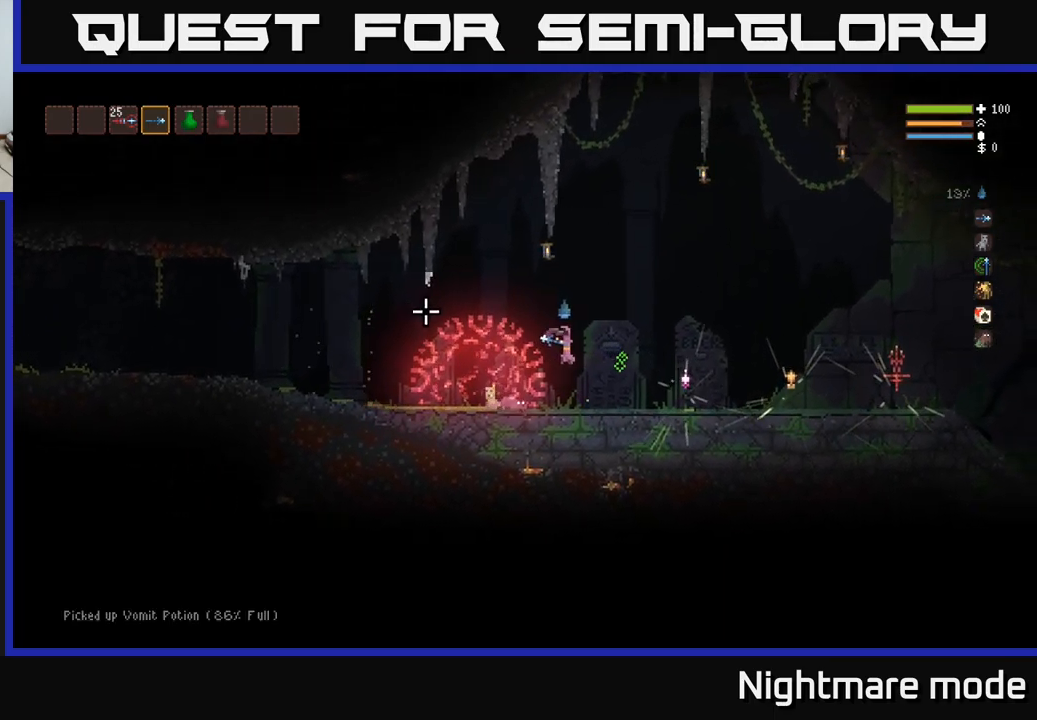
{"buttons": [], "left_stick": "center", "right_stick": "center", "events": [[267, "left_stick", "center"]]}
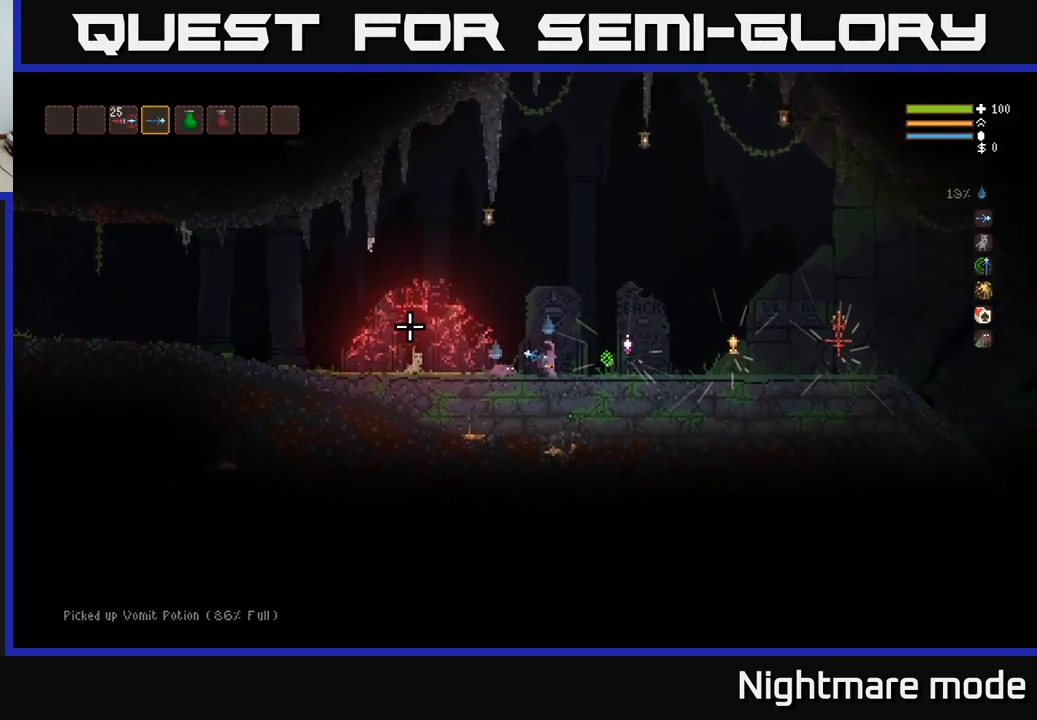
{"buttons": [], "left_stick": "center", "right_stick": "center", "events": [[150, "left_stick", "right"], [317, "left_stick", "center"]]}
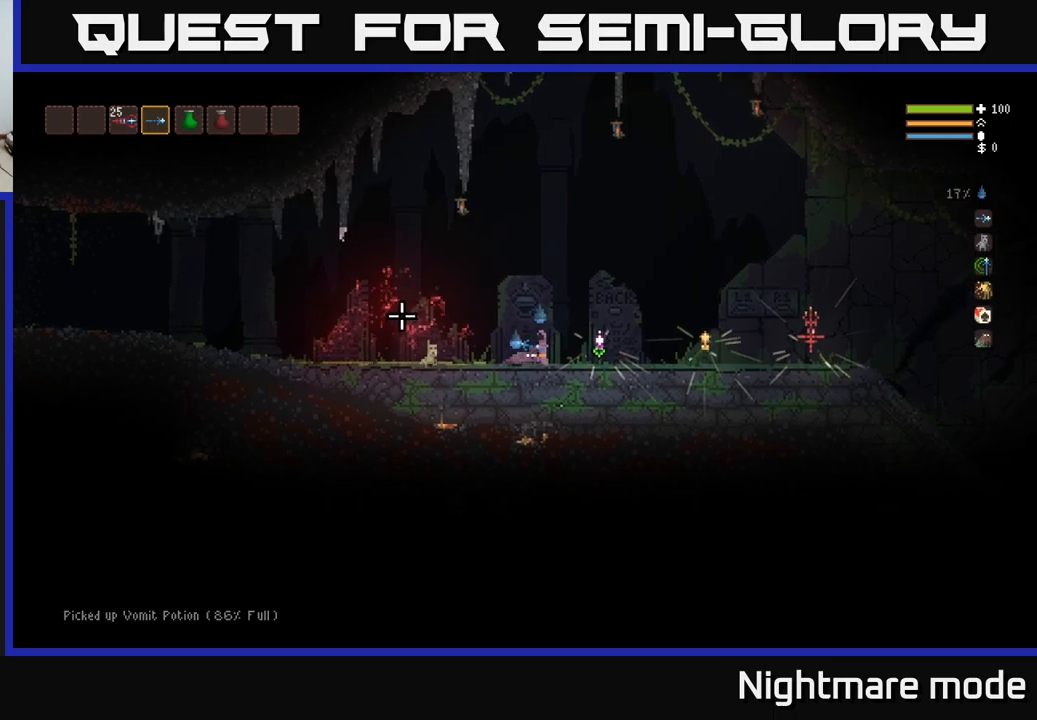
{"buttons": [], "left_stick": "center", "right_stick": "center", "events": []}
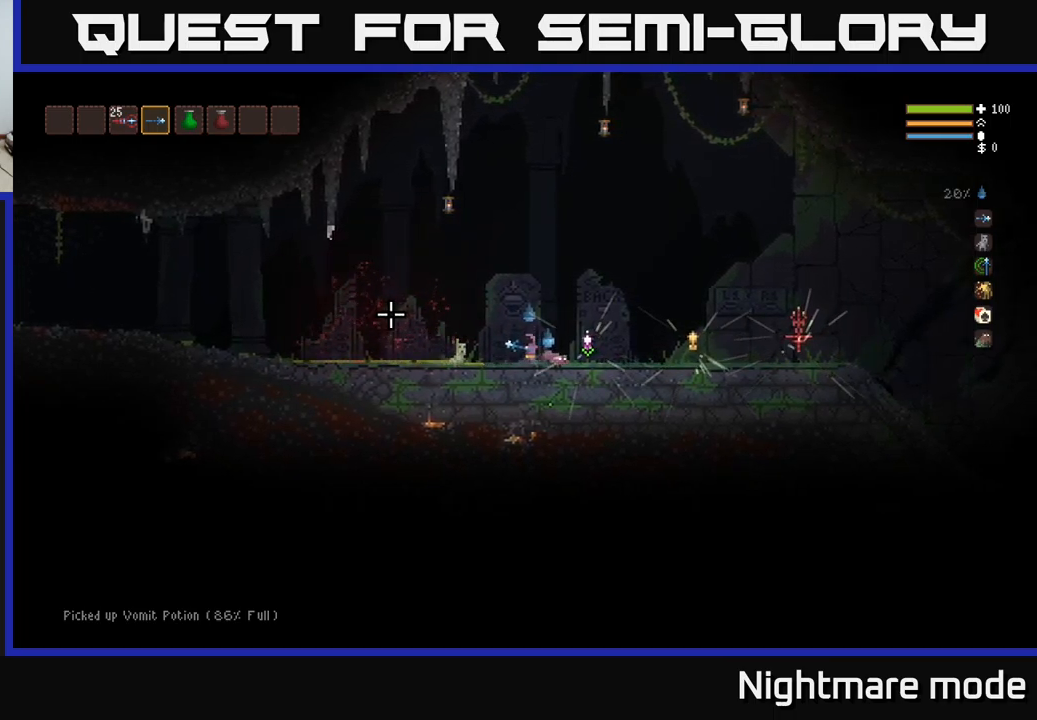
{"buttons": [], "left_stick": "center", "right_stick": "center", "events": []}
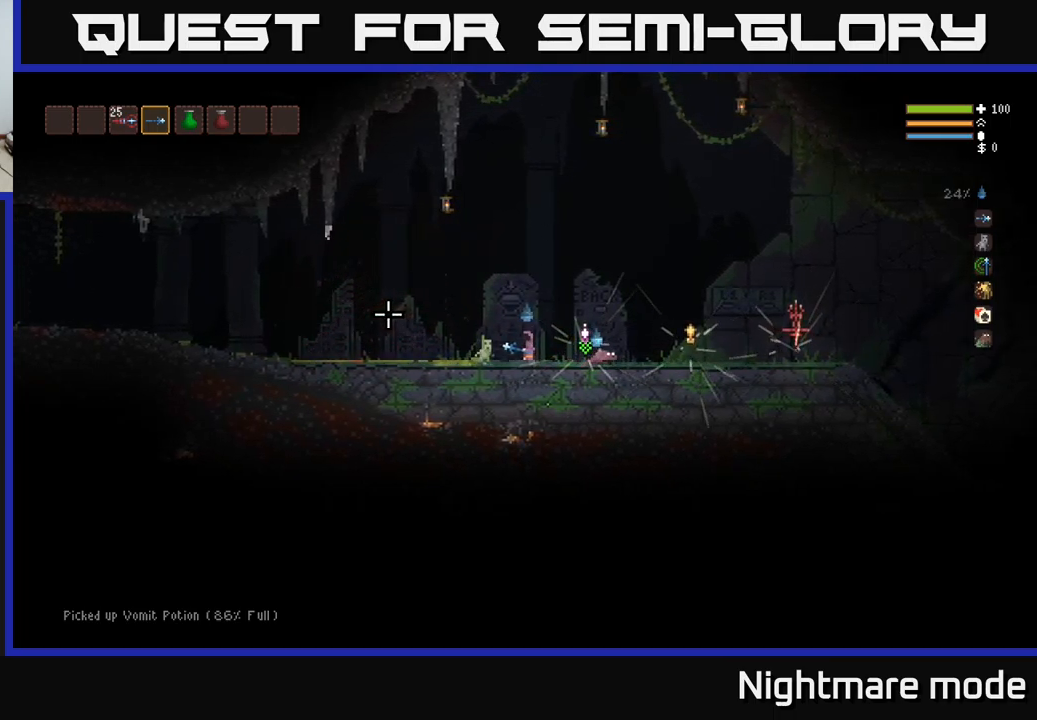
{"buttons": [], "left_stick": "right", "right_stick": "right", "events": [[350, "right_stick", "right"], [400, "left_stick", "right"]]}
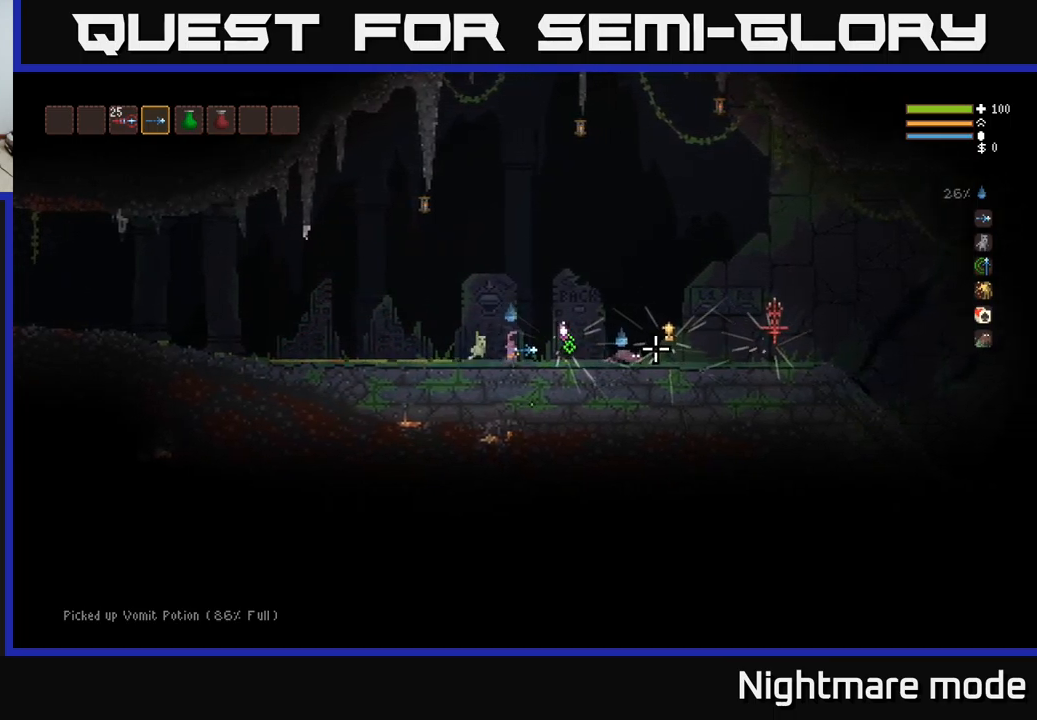
{"buttons": [], "left_stick": "left", "right_stick": "left", "events": [[200, "left_stick", "left"], [234, "right_stick", "center"], [300, "right_stick", "left"]]}
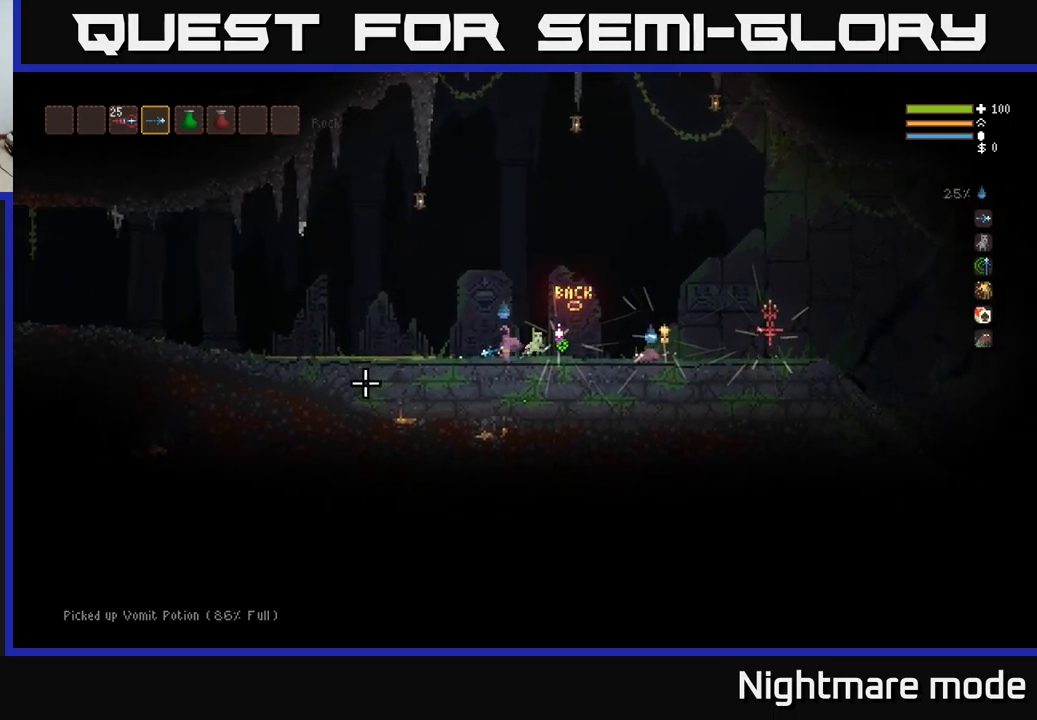
{"buttons": [], "left_stick": "left", "right_stick": "left", "events": []}
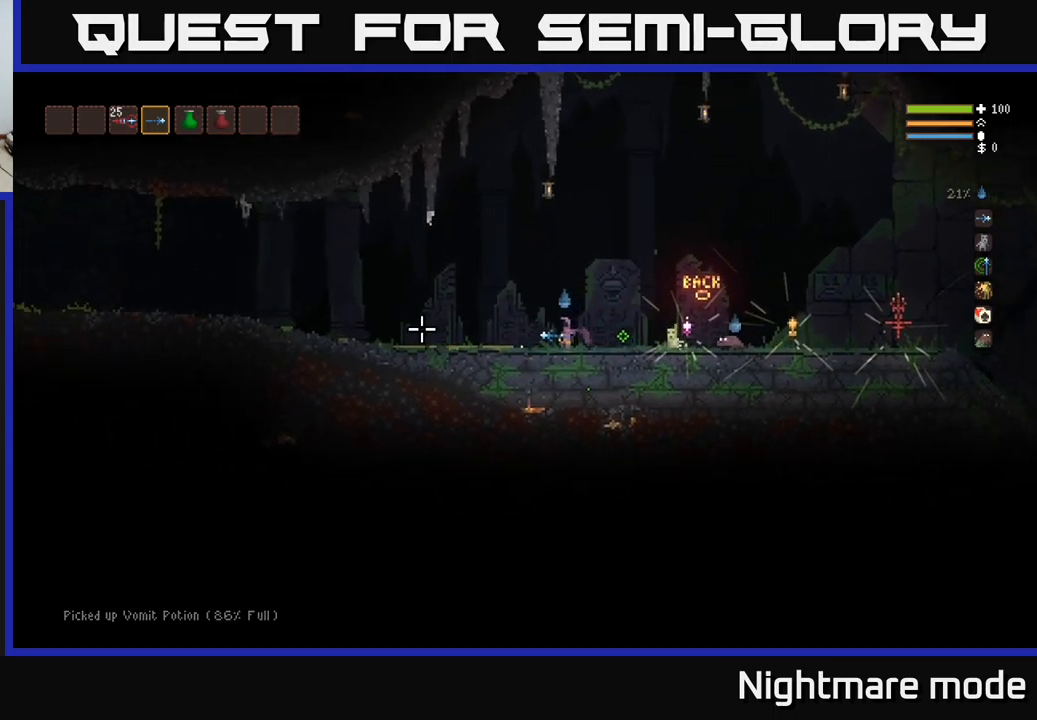
{"buttons": [], "left_stick": "left", "right_stick": "left", "events": []}
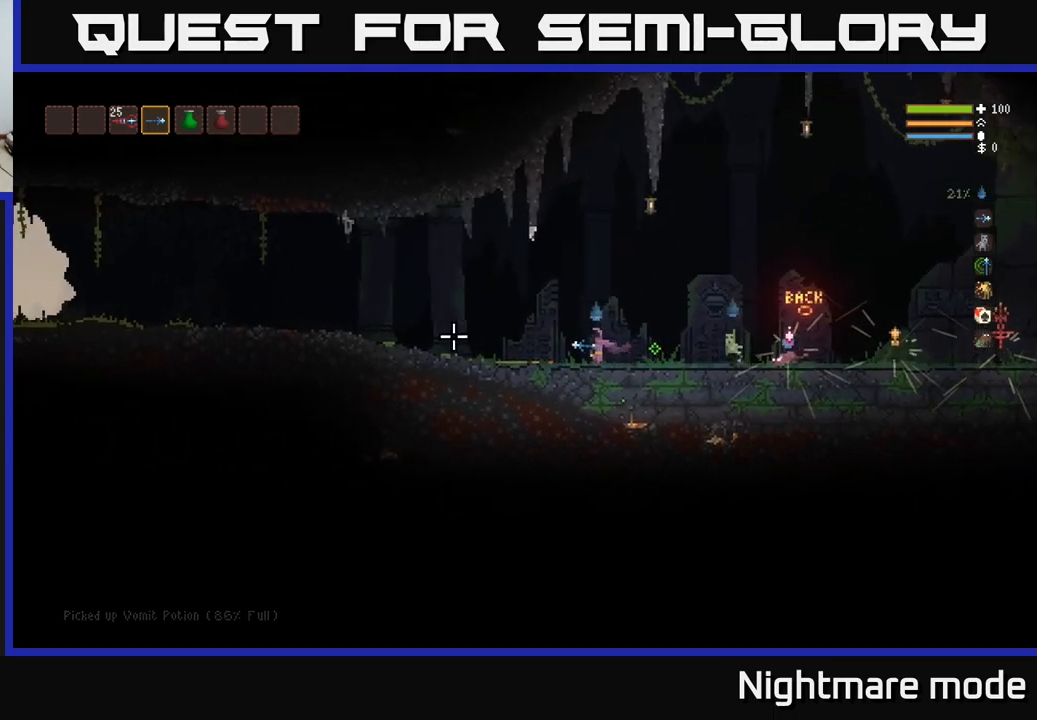
{"buttons": [], "left_stick": "left", "right_stick": "left", "events": []}
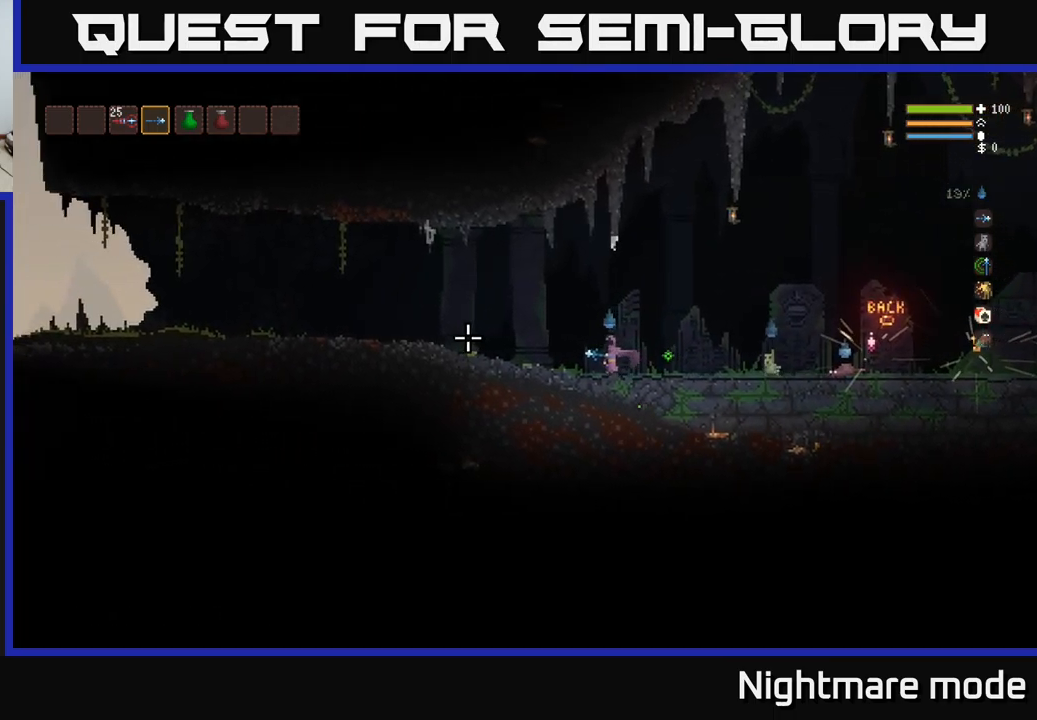
{"buttons": [], "left_stick": "left", "right_stick": "left", "events": []}
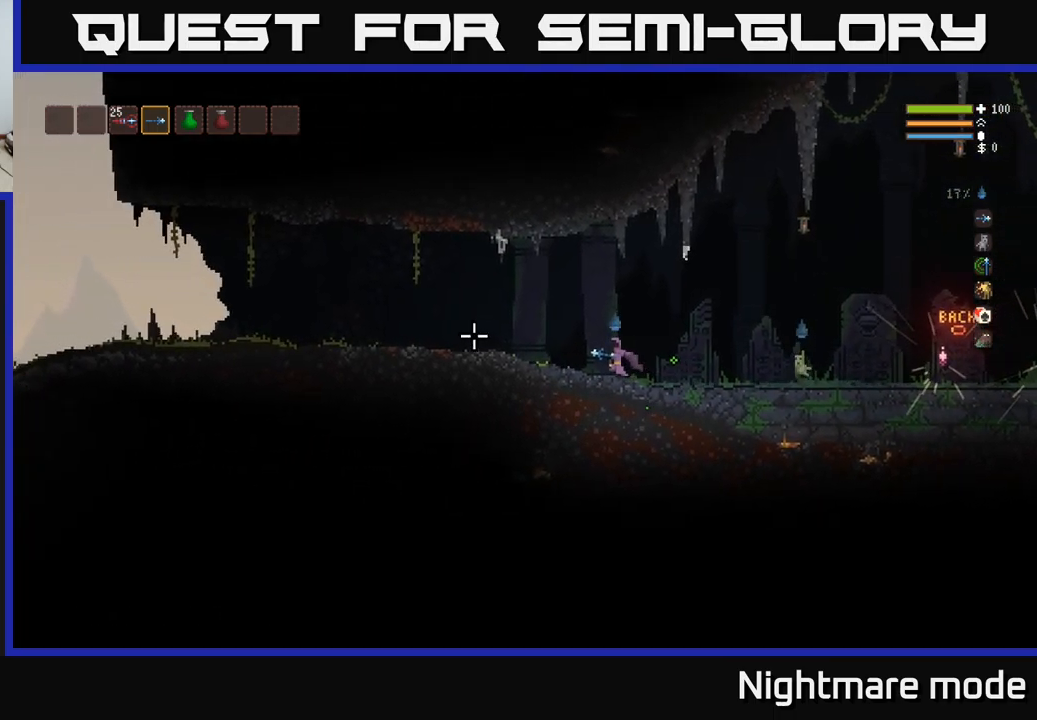
{"buttons": [], "left_stick": "right", "right_stick": "right", "events": [[284, "left_stick", "right"], [367, "right_stick", "up"], [484, "right_stick", "right"]]}
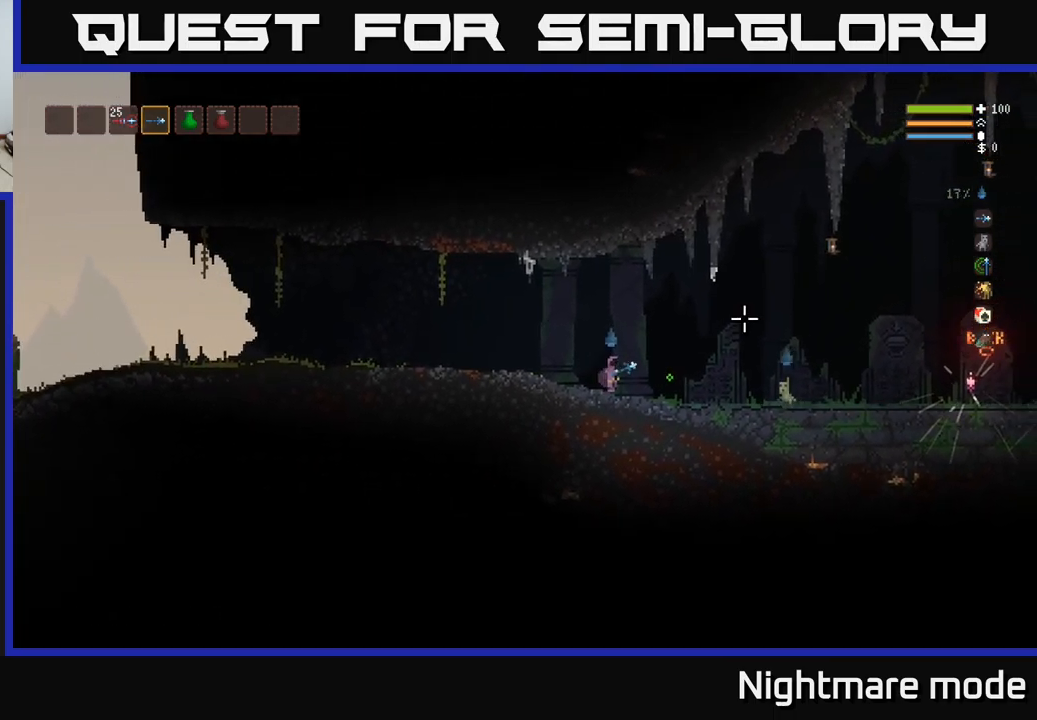
{"buttons": [], "left_stick": "right", "right_stick": "right", "events": [[234, "L2", "down"], [367, "L2", "up"]]}
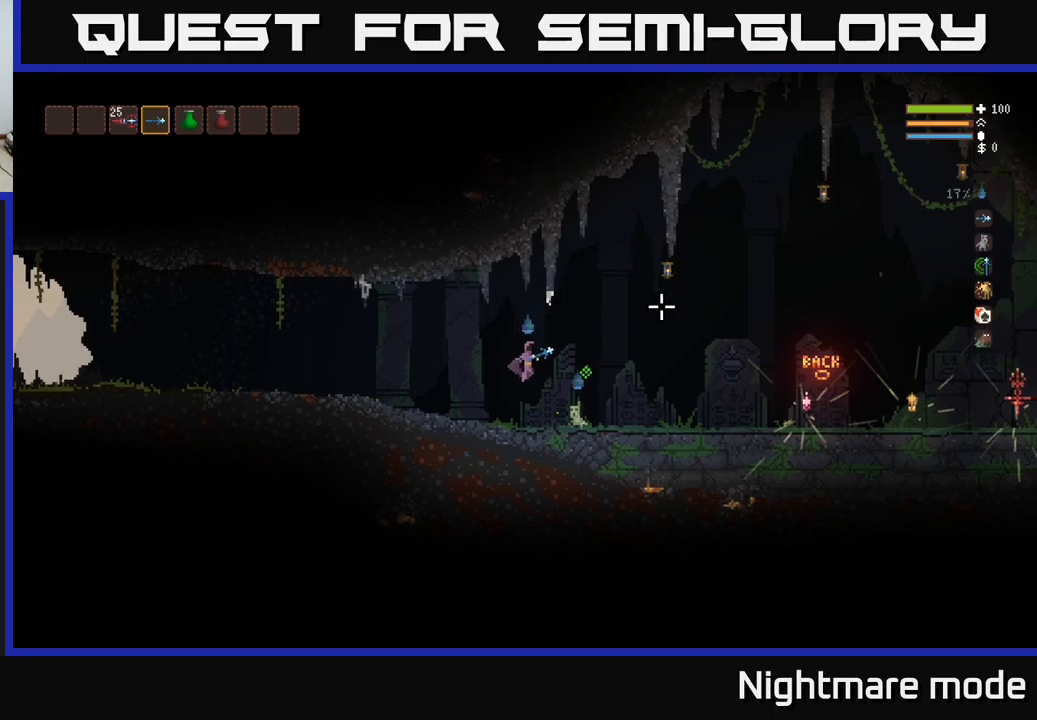
{"buttons": ["L2"], "left_stick": "right", "right_stick": "up-left", "events": [[66, "L2", "down"], [83, "right_stick", "up-right"], [200, "L2", "up"], [333, "right_stick", "up-left"], [416, "L2", "down"]]}
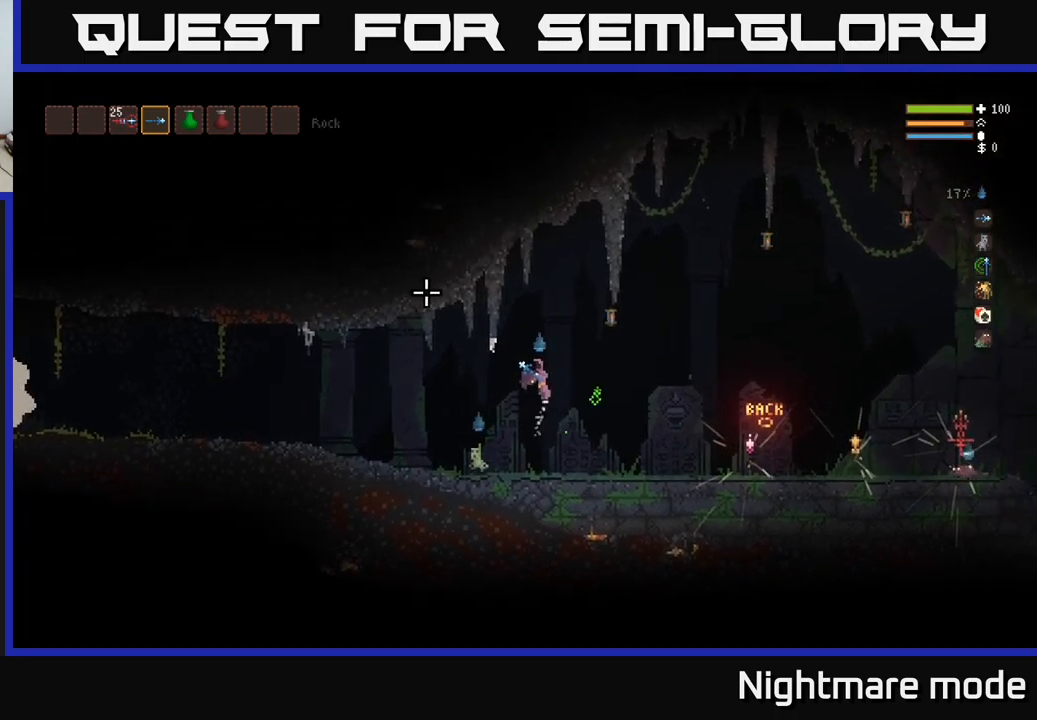
{"buttons": [], "left_stick": "right", "right_stick": "up-right", "events": [[33, "L2", "up"], [150, "right_stick", "up-right"]]}
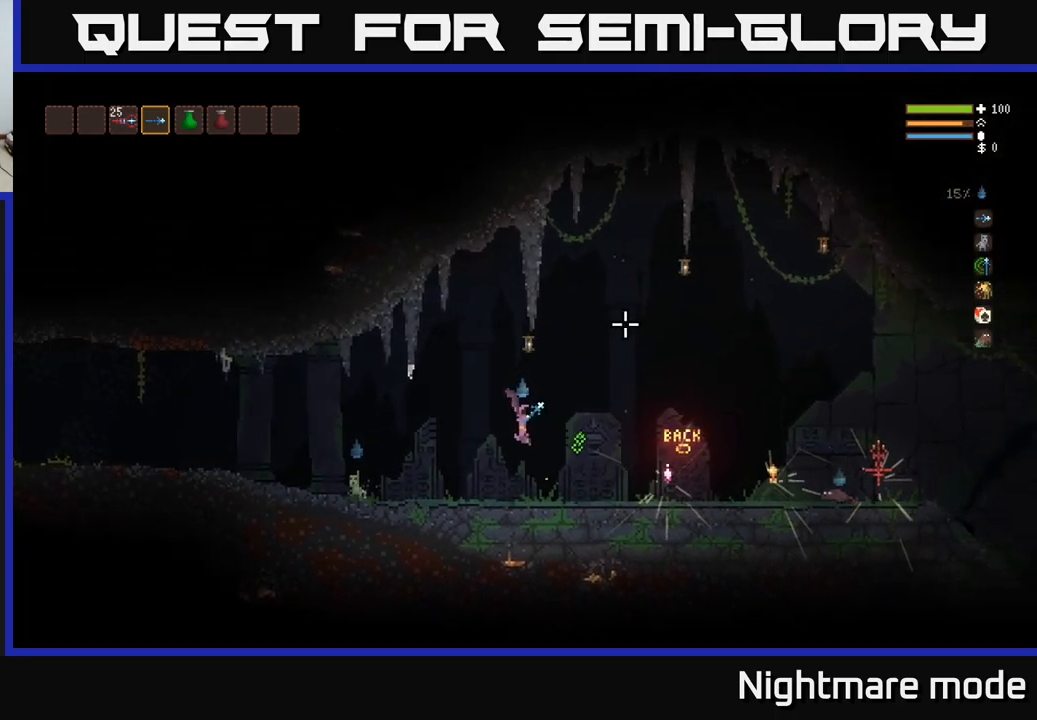
{"buttons": [], "left_stick": "right", "right_stick": "right", "events": [[133, "right_stick", "right"], [366, "L2", "down"], [500, "L2", "up"]]}
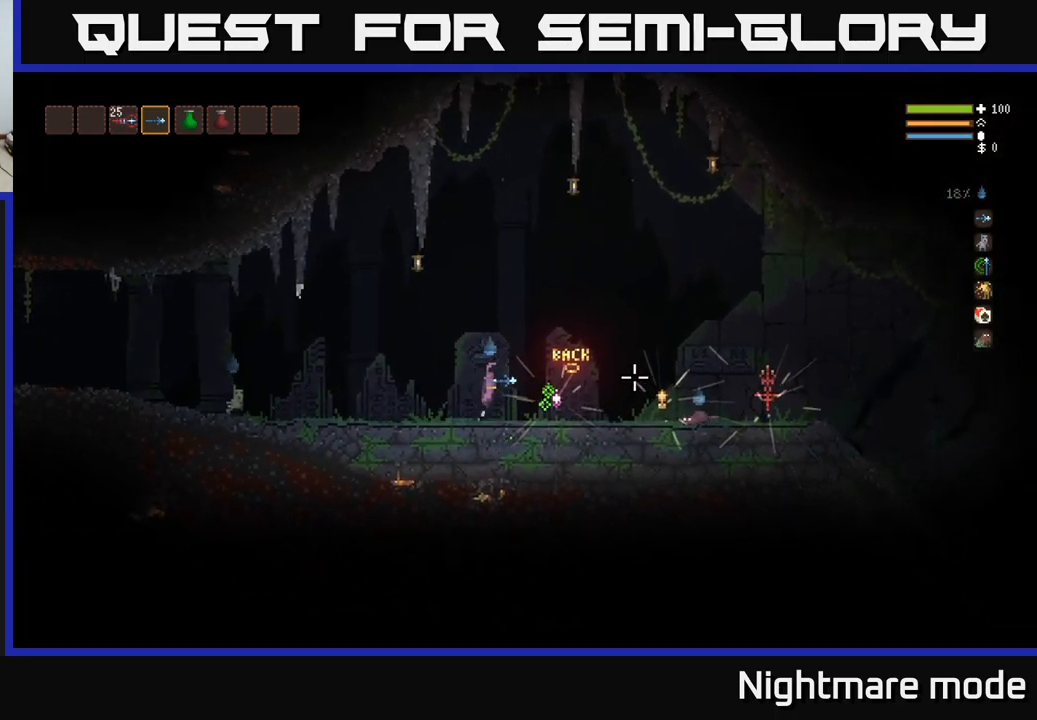
{"buttons": [], "left_stick": "left", "right_stick": "right", "events": [[483, "left_stick", "left"]]}
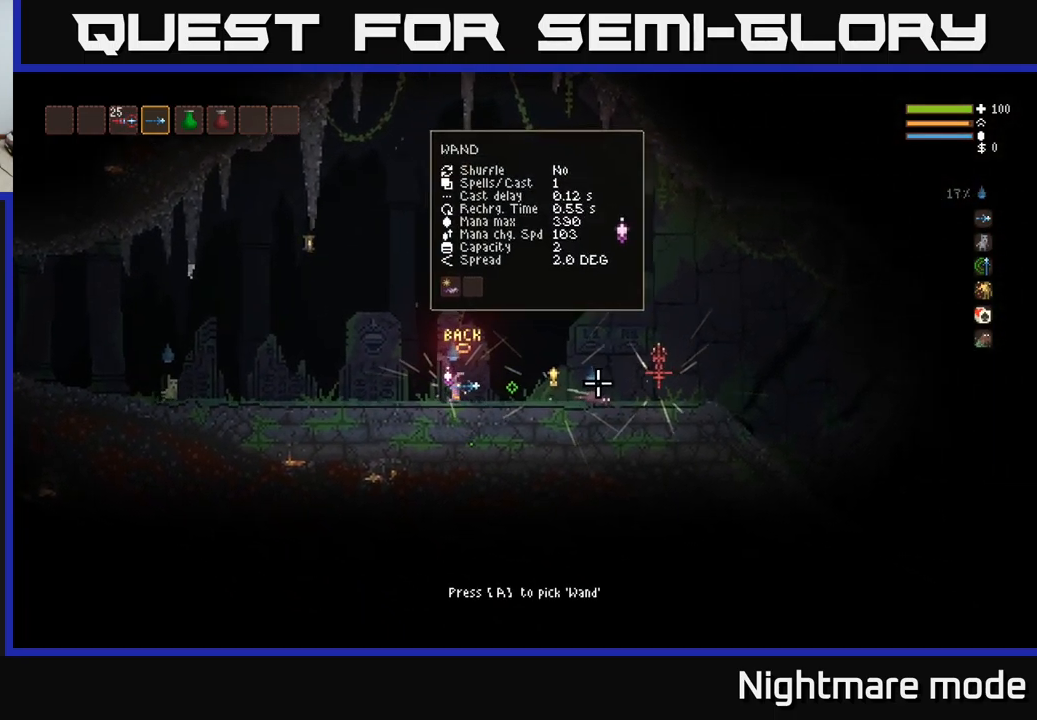
{"buttons": ["A"], "left_stick": "center", "right_stick": "center", "events": [[33, "right_stick", "center"], [133, "left_stick", "center"], [500, "A", "down"]]}
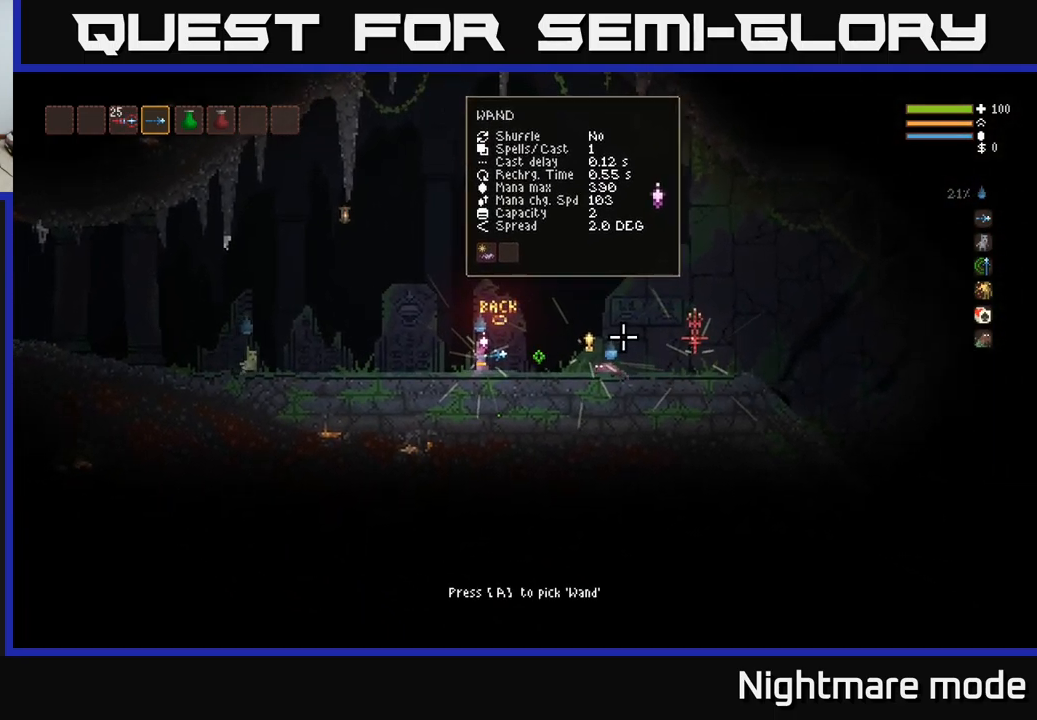
{"buttons": [], "left_stick": "center", "right_stick": "center", "events": [[166, "A", "up"]]}
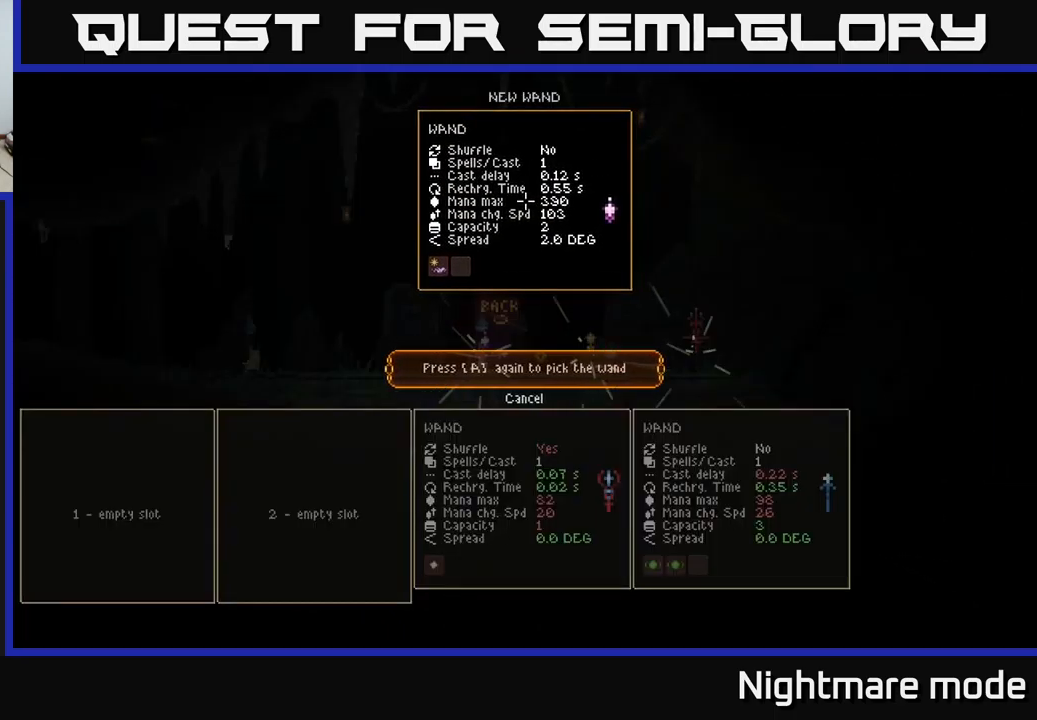
{"buttons": ["DPAD_RIGHT"], "left_stick": "center", "right_stick": "center", "events": [[116, "A", "down"], [233, "A", "up"], [466, "DPAD_RIGHT", "down"]]}
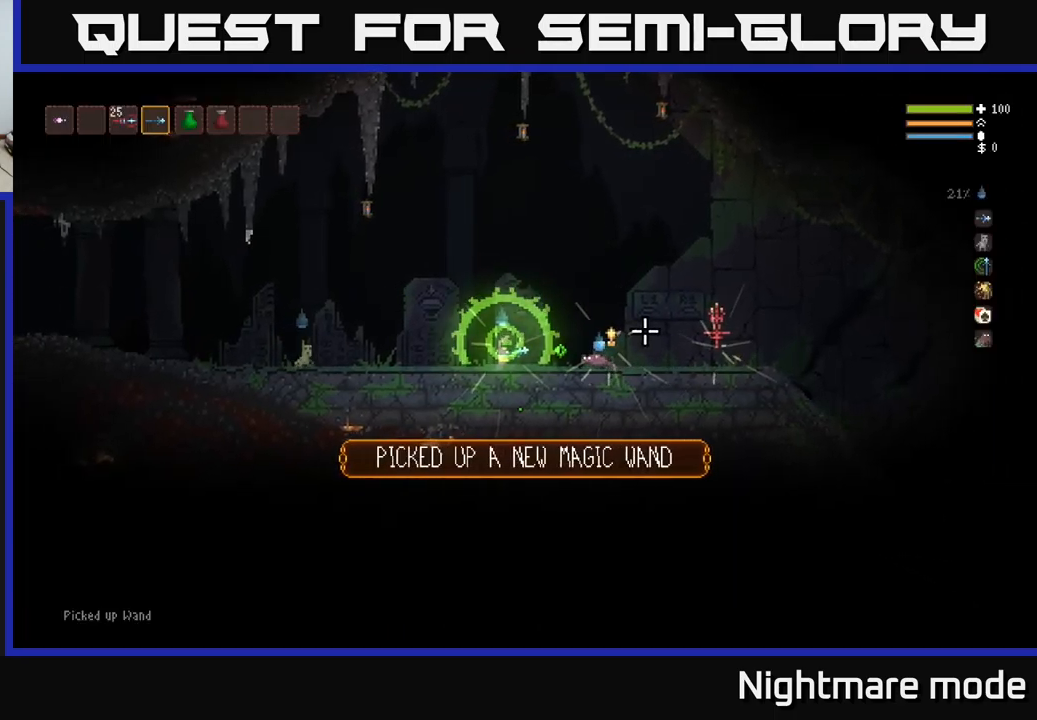
{"buttons": [], "left_stick": "right", "right_stick": "center", "events": [[183, "DPAD_RIGHT", "up"], [483, "left_stick", "right"]]}
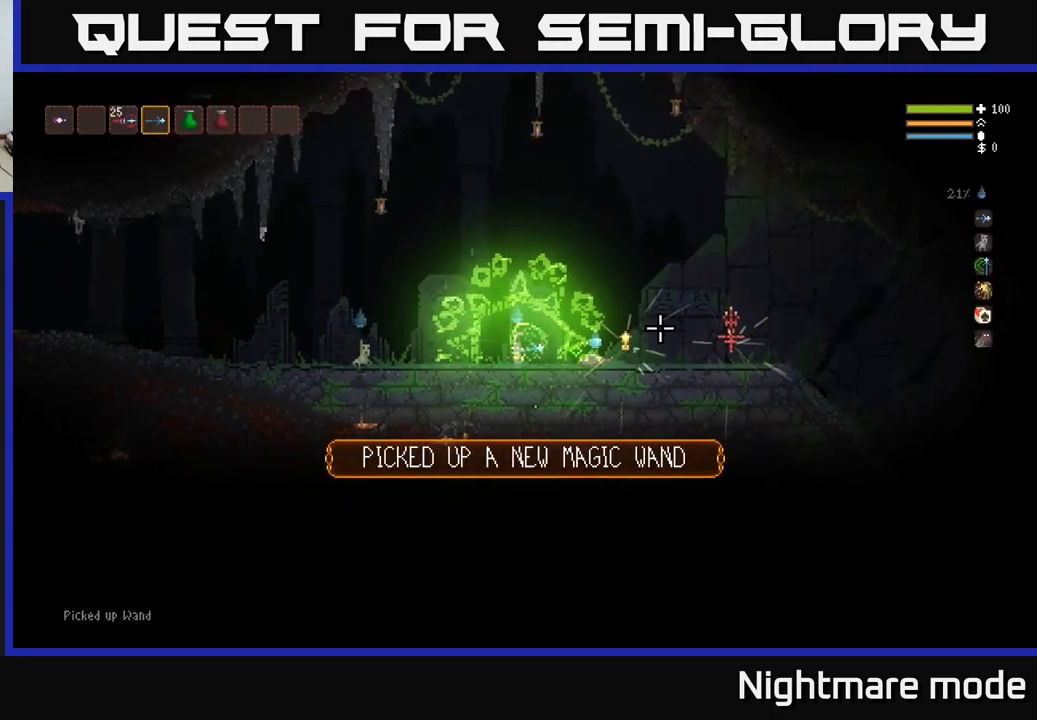
{"buttons": [], "left_stick": "right", "right_stick": "center", "events": []}
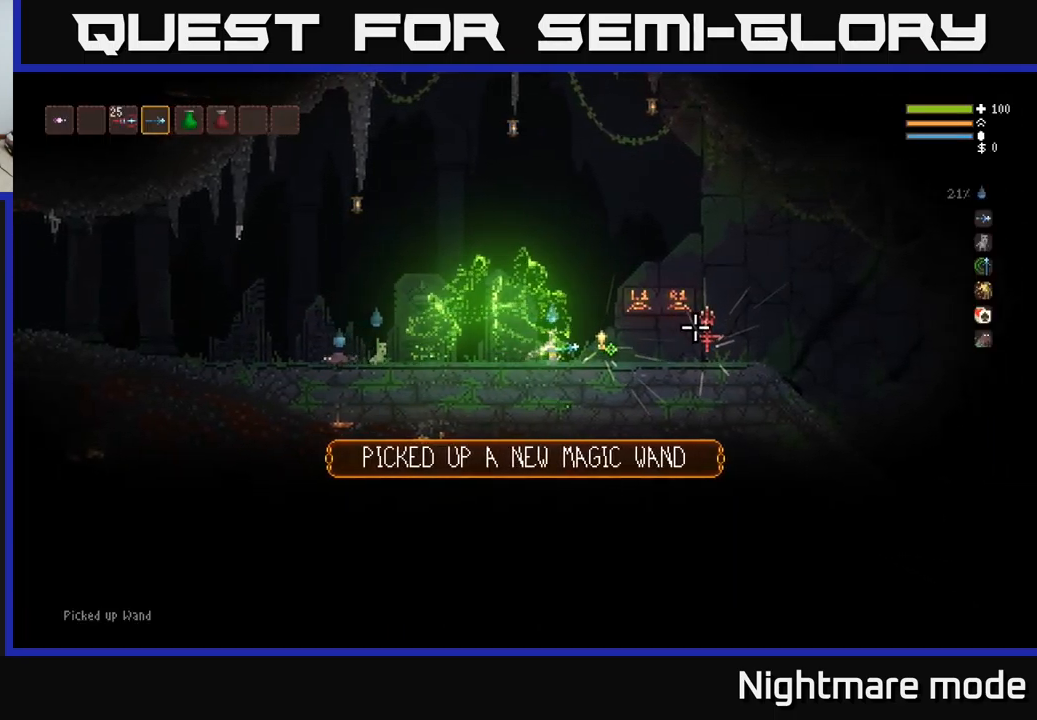
{"buttons": [], "left_stick": "center", "right_stick": "center", "events": [[233, "left_stick", "center"]]}
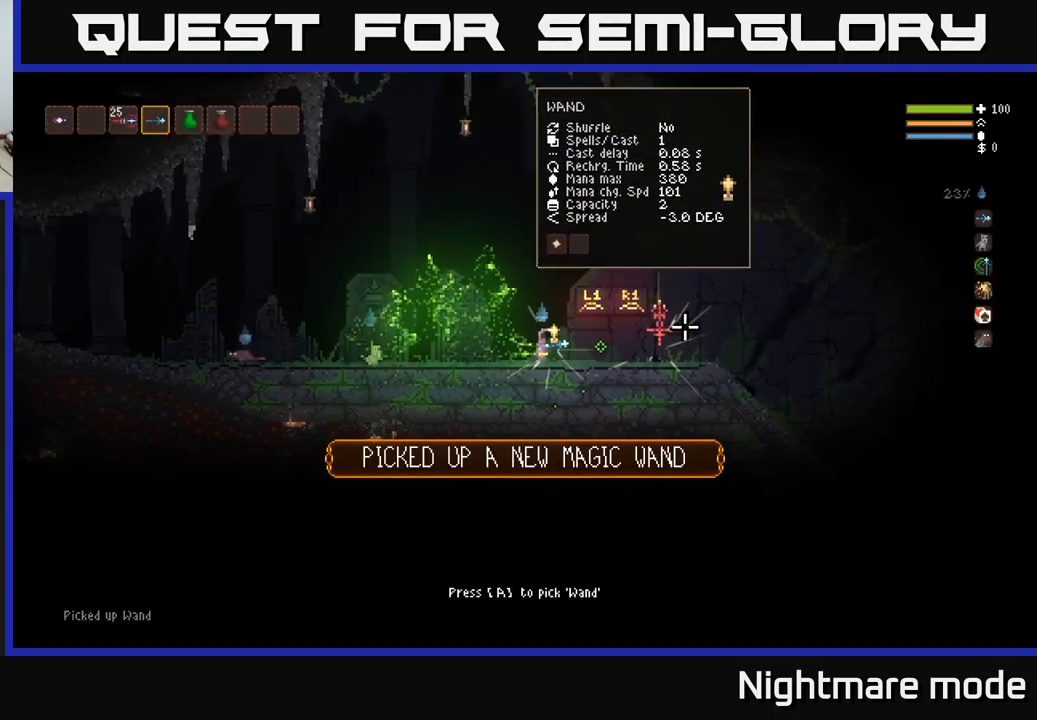
{"buttons": [], "left_stick": "center", "right_stick": "center", "events": []}
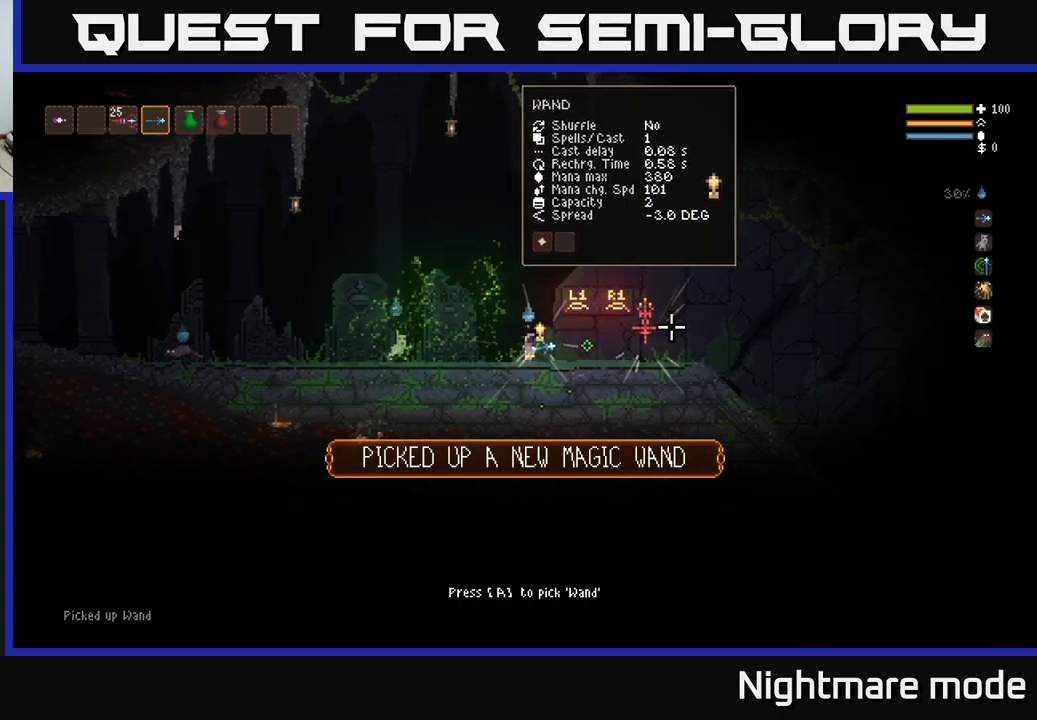
{"buttons": [], "left_stick": "center", "right_stick": "center", "events": [[233, "A", "down"], [333, "A", "up"]]}
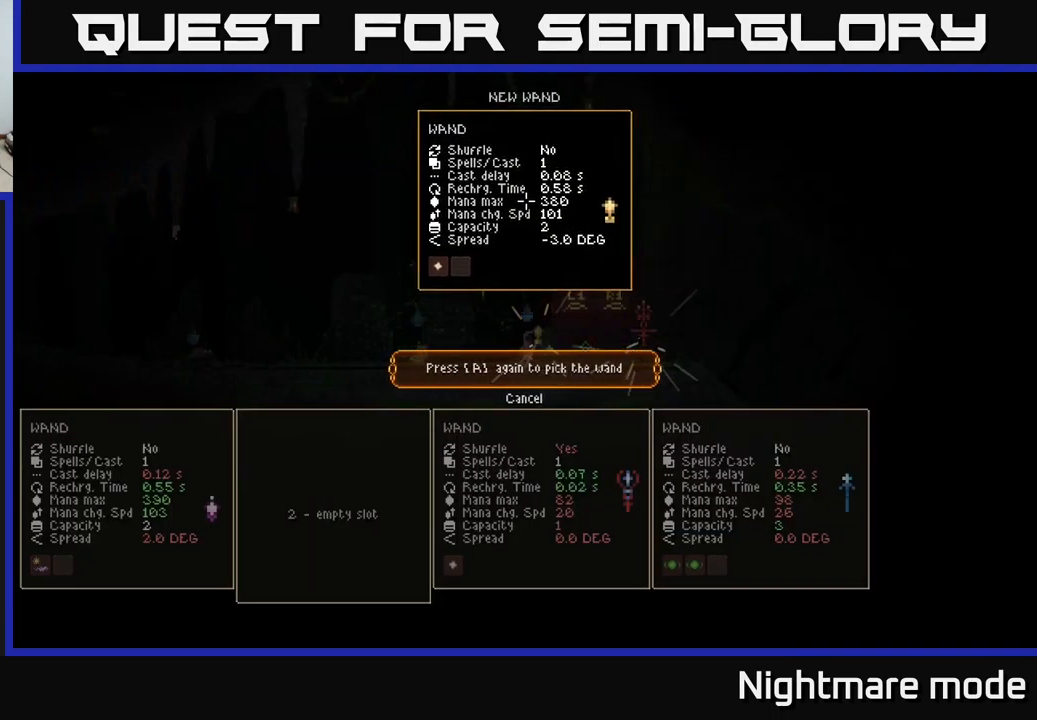
{"buttons": [], "left_stick": "right", "right_stick": "center", "events": [[267, "A", "down"], [333, "A", "up"], [367, "left_stick", "right"]]}
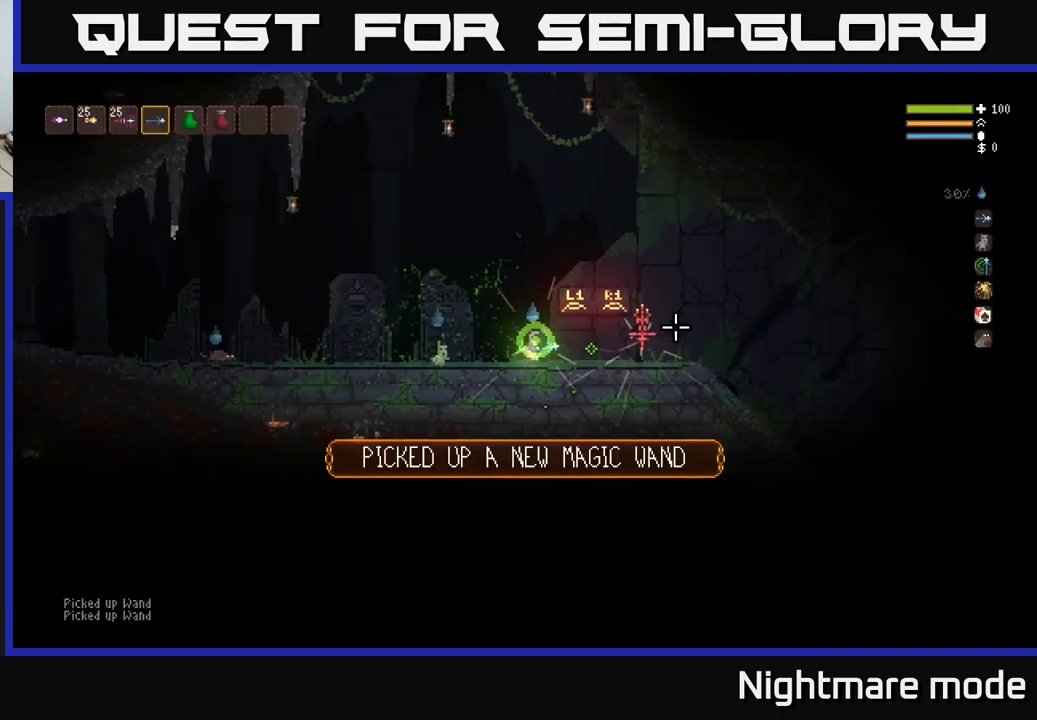
{"buttons": [], "left_stick": "right", "right_stick": "center", "events": []}
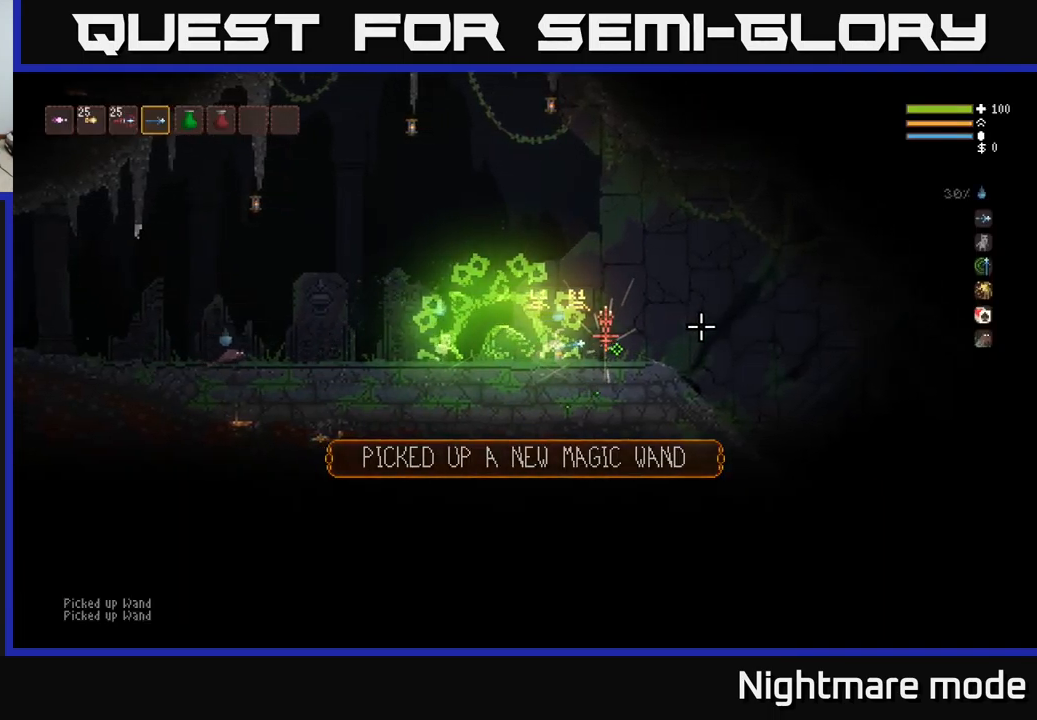
{"buttons": [], "left_stick": "center", "right_stick": "center", "events": [[200, "left_stick", "center"], [250, "A", "down"], [367, "A", "up"]]}